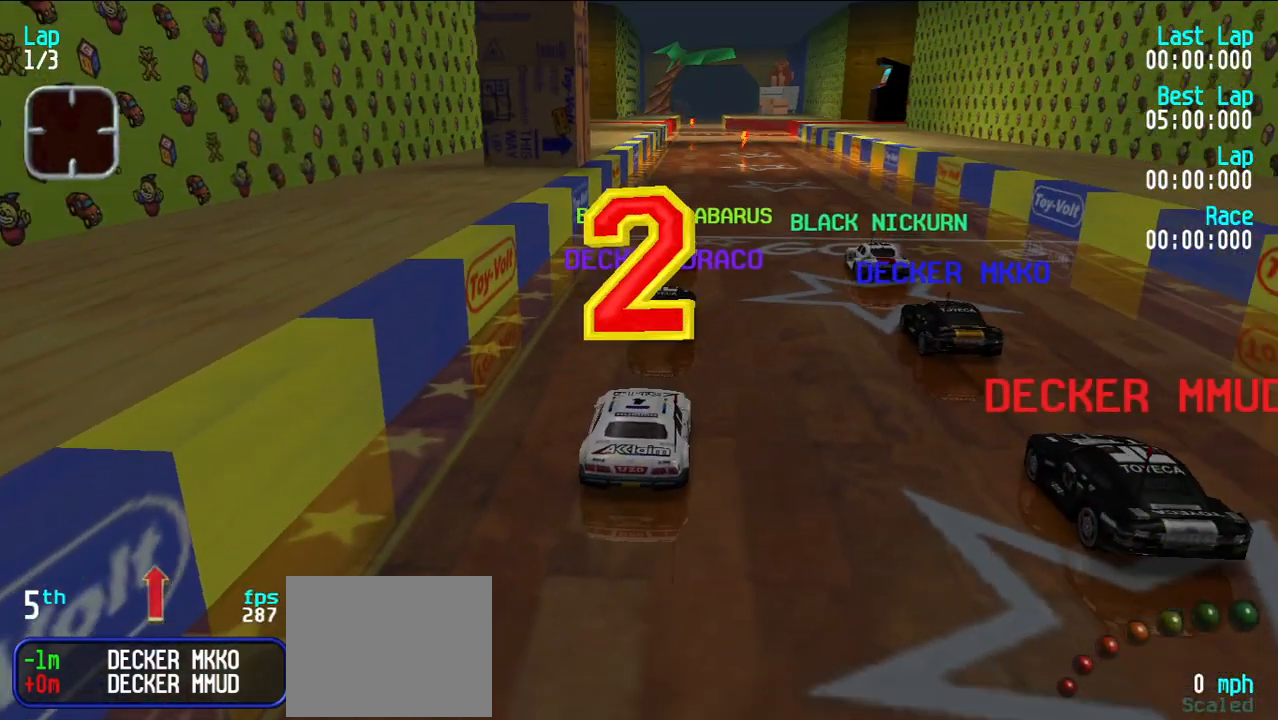
Gameplay with keyboard; each line is a JSON object with the keys held at the frame after it. "events" lists presses ("down") and releases ("up") of "d", "e", "u" and "y" between this image and that frame as [ms after this image, input, new state], when the widget could be followed in between. No other keys are recorded. Mouse input is not recorded.
{"keys": ["e"], "events": [[333, "e", "down"]]}
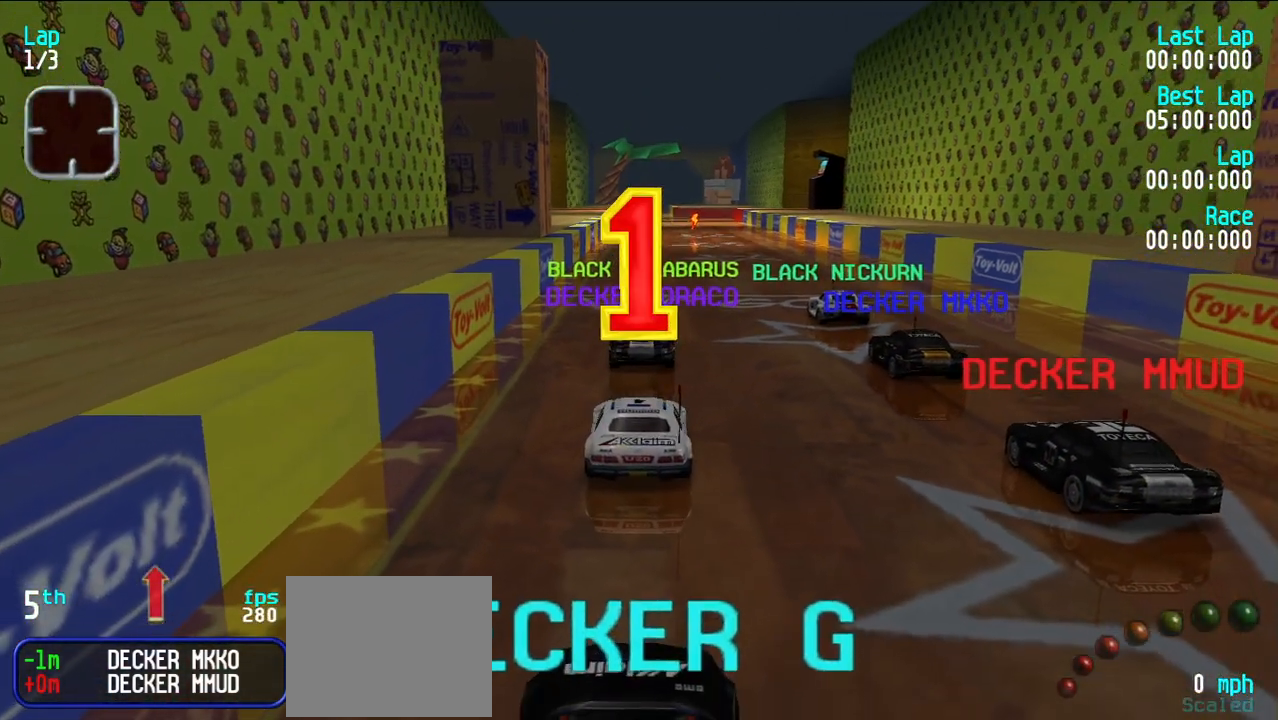
{"keys": ["e"], "events": []}
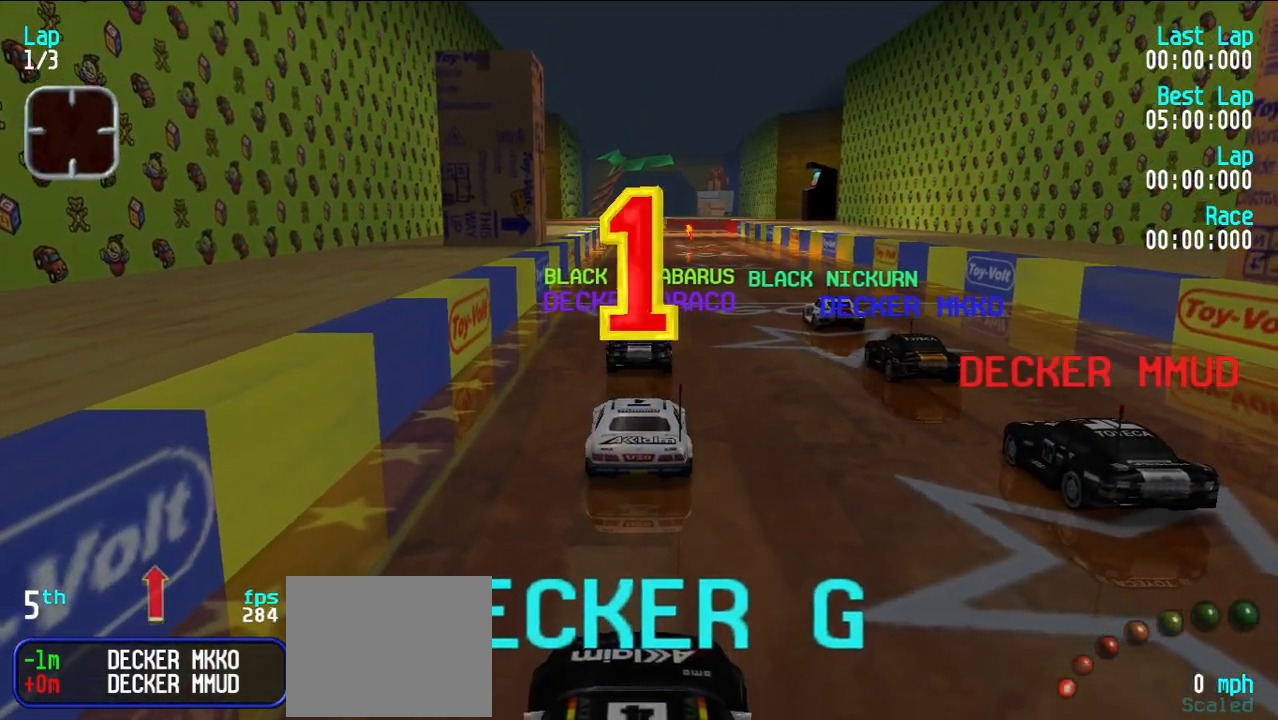
{"keys": ["e"], "events": [[83, "u", "down"], [333, "u", "up"], [433, "y", "down"], [500, "y", "up"]]}
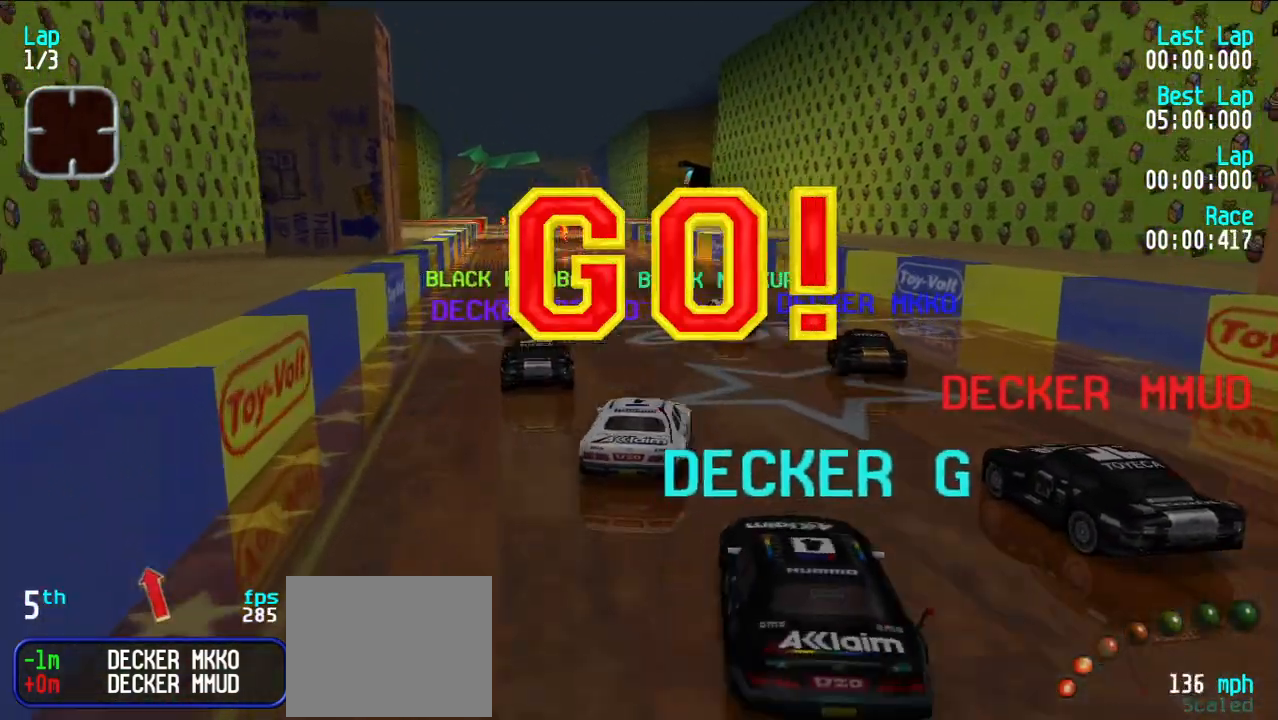
{"keys": ["e"], "events": [[100, "y", "down"], [200, "y", "up"]]}
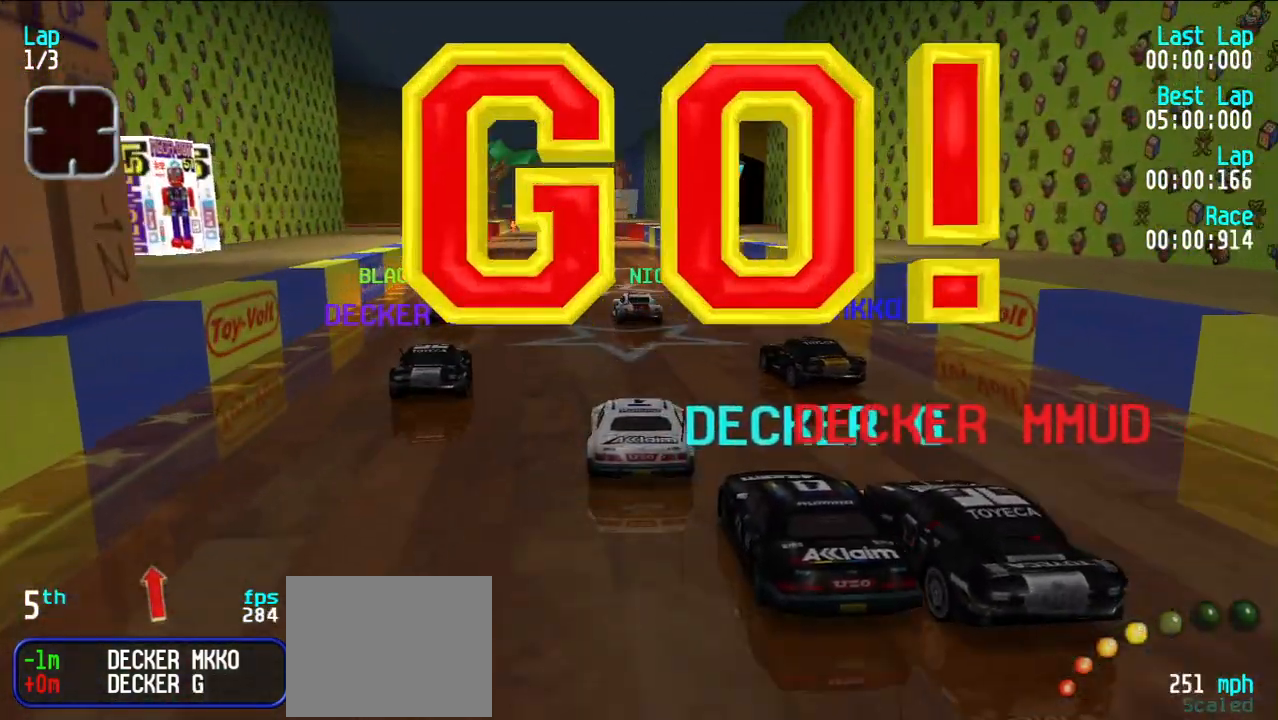
{"keys": ["e"], "events": [[167, "y", "down"], [217, "y", "up"]]}
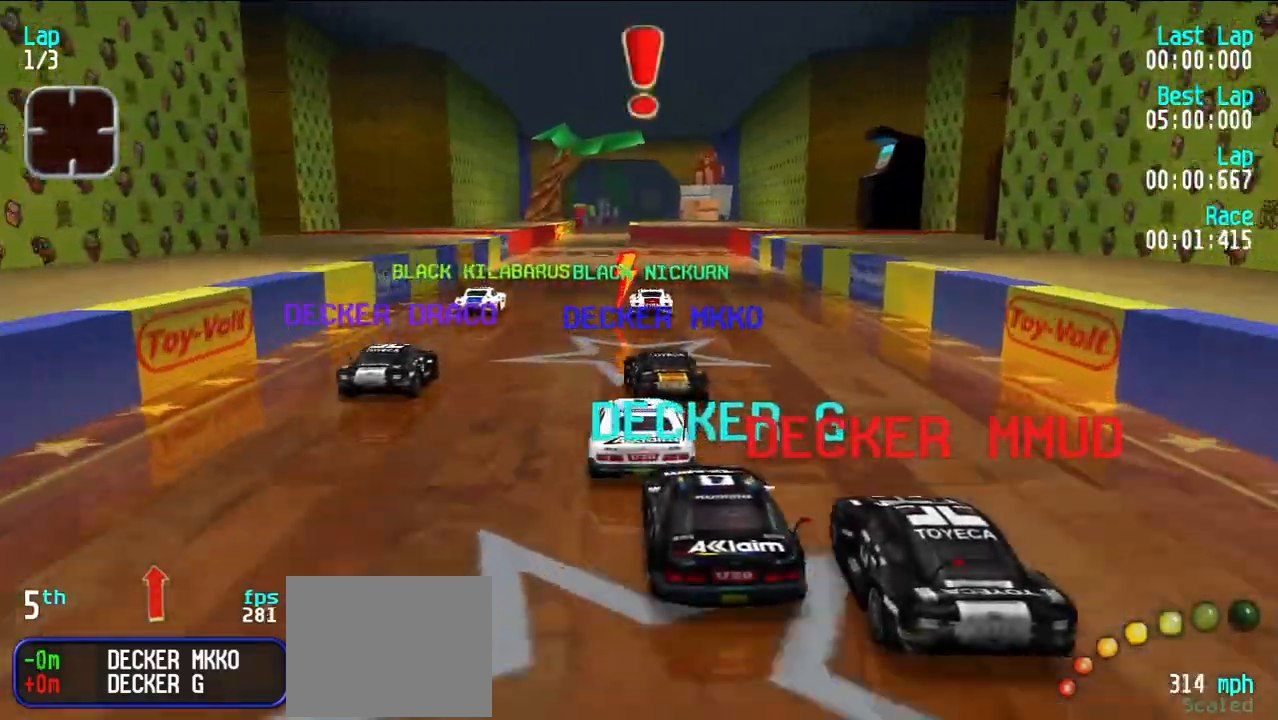
{"keys": ["e"], "events": [[183, "u", "down"], [233, "u", "up"], [417, "y", "down"], [467, "y", "up"]]}
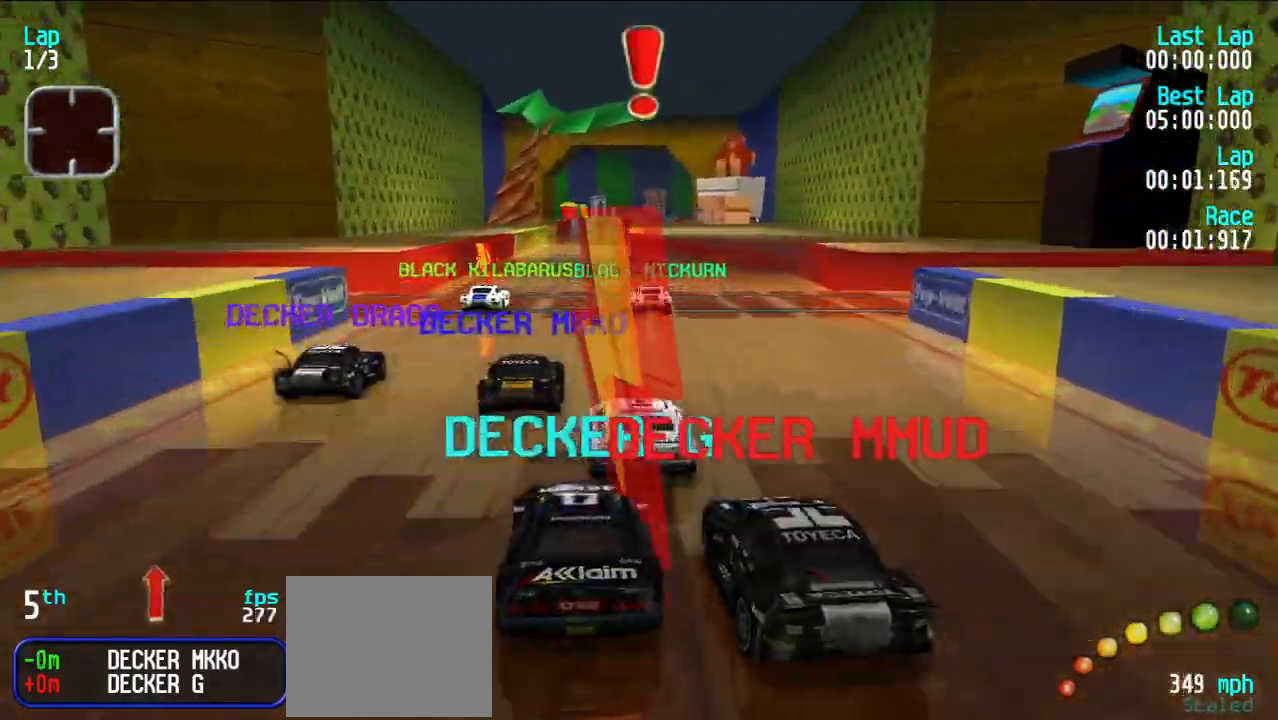
{"keys": ["e"], "events": [[350, "u", "down"], [400, "u", "up"]]}
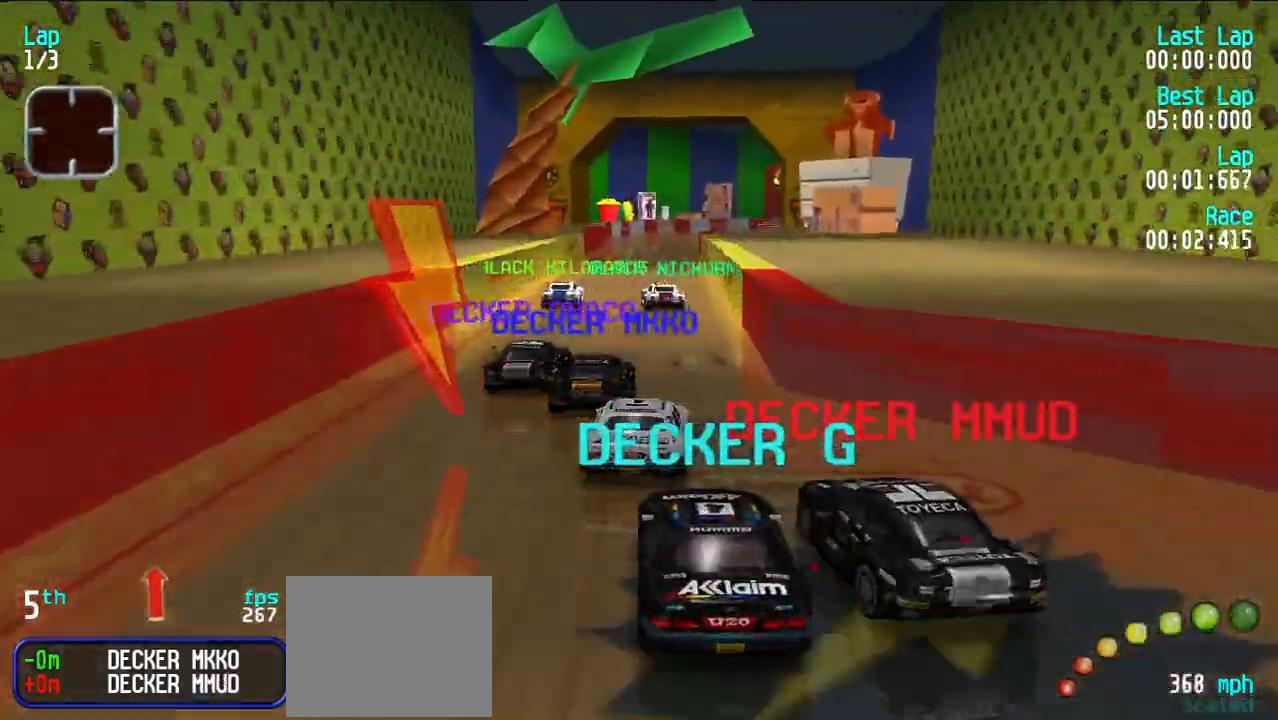
{"keys": ["e"], "events": []}
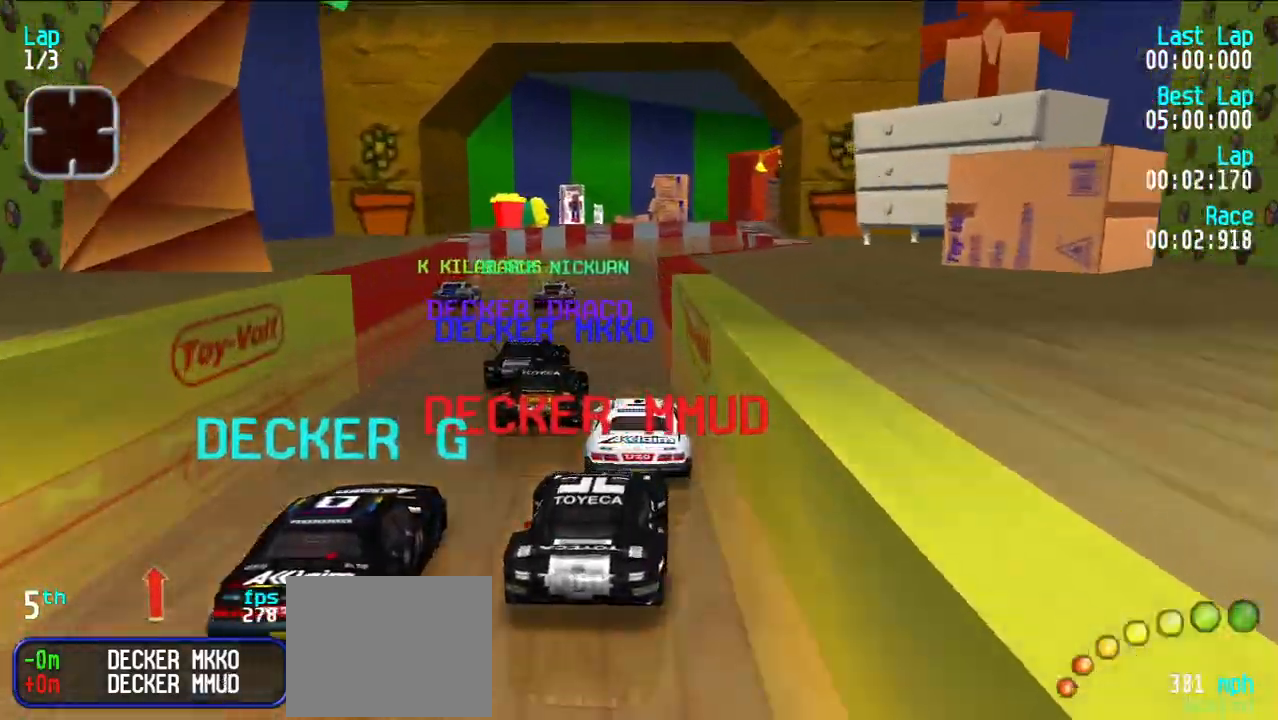
{"keys": ["e"], "events": [[233, "u", "down"], [283, "u", "up"], [417, "u", "down"], [467, "u", "up"]]}
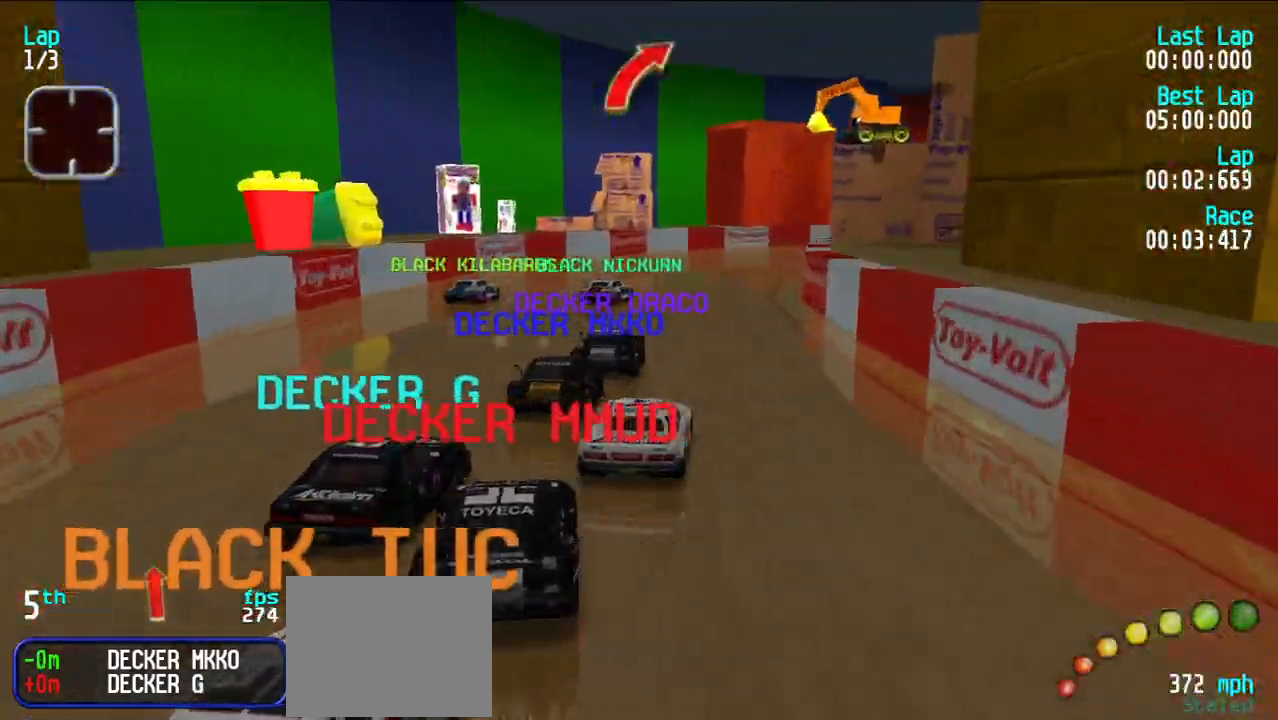
{"keys": ["e", "u"], "events": [[67, "u", "down"], [167, "u", "up"], [300, "u", "down"], [383, "u", "up"], [483, "u", "down"]]}
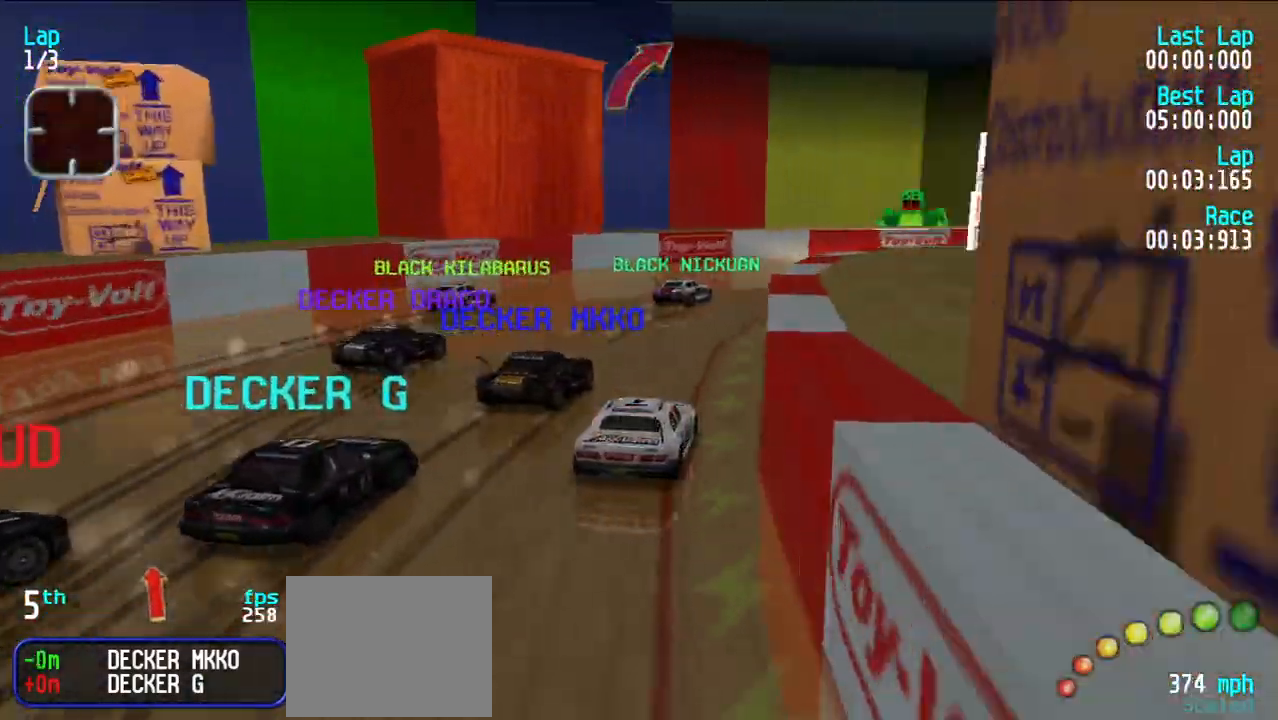
{"keys": ["e"], "events": [[267, "e", "up"], [500, "e", "down"], [500, "u", "up"]]}
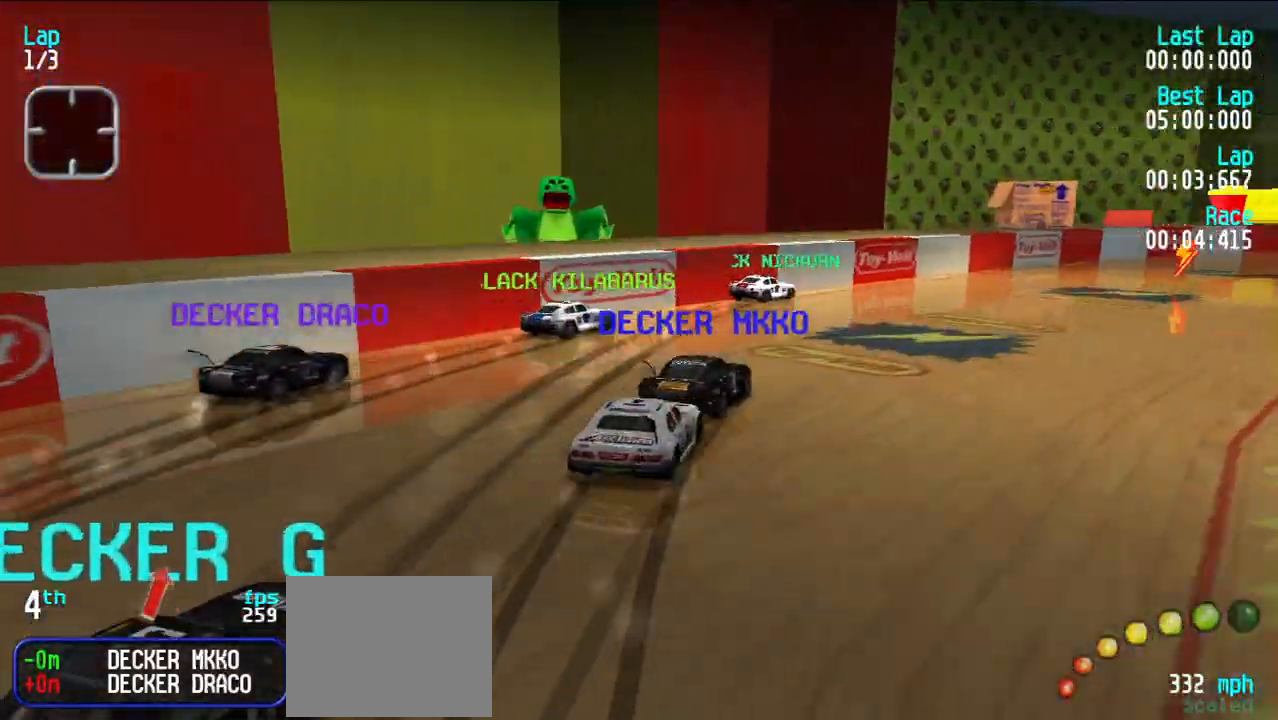
{"keys": ["e"], "events": [[33, "u", "down"], [183, "u", "up"], [233, "u", "down"], [333, "u", "up"], [367, "u", "down"], [467, "u", "up"]]}
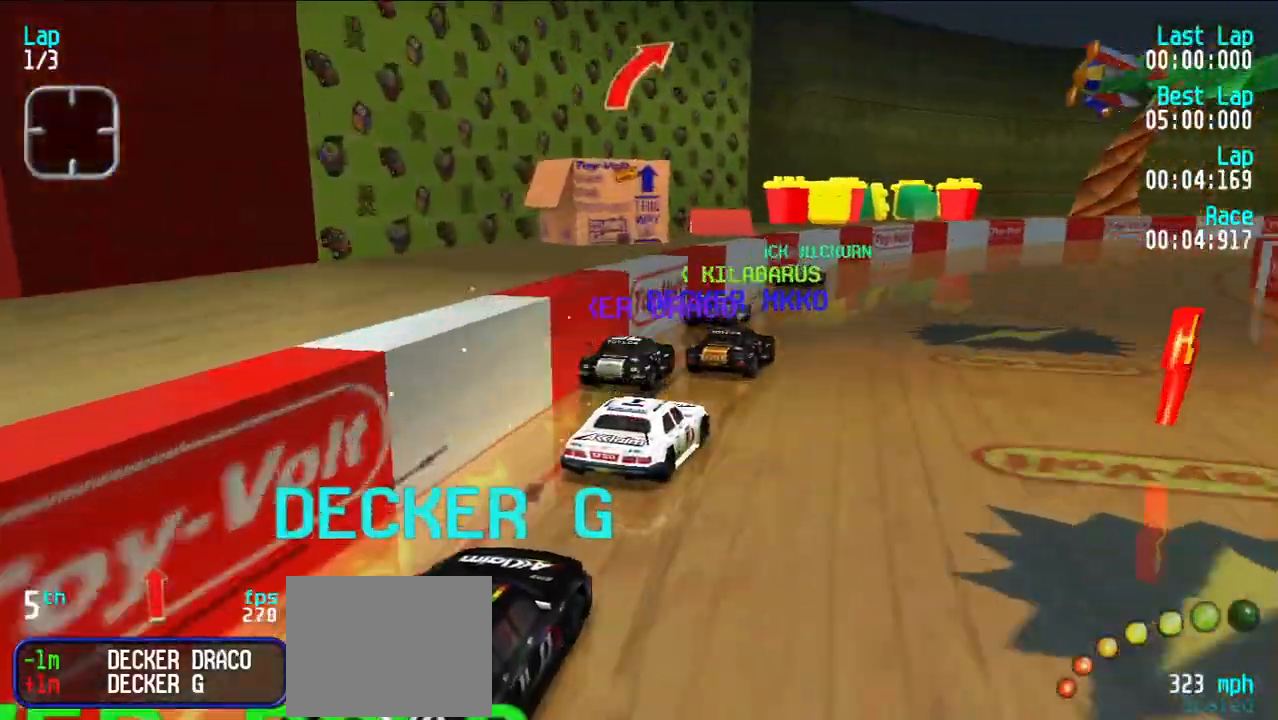
{"keys": ["e"], "events": [[67, "u", "down"], [167, "u", "up"], [200, "u", "down"], [283, "u", "up"], [333, "u", "down"], [433, "u", "up"]]}
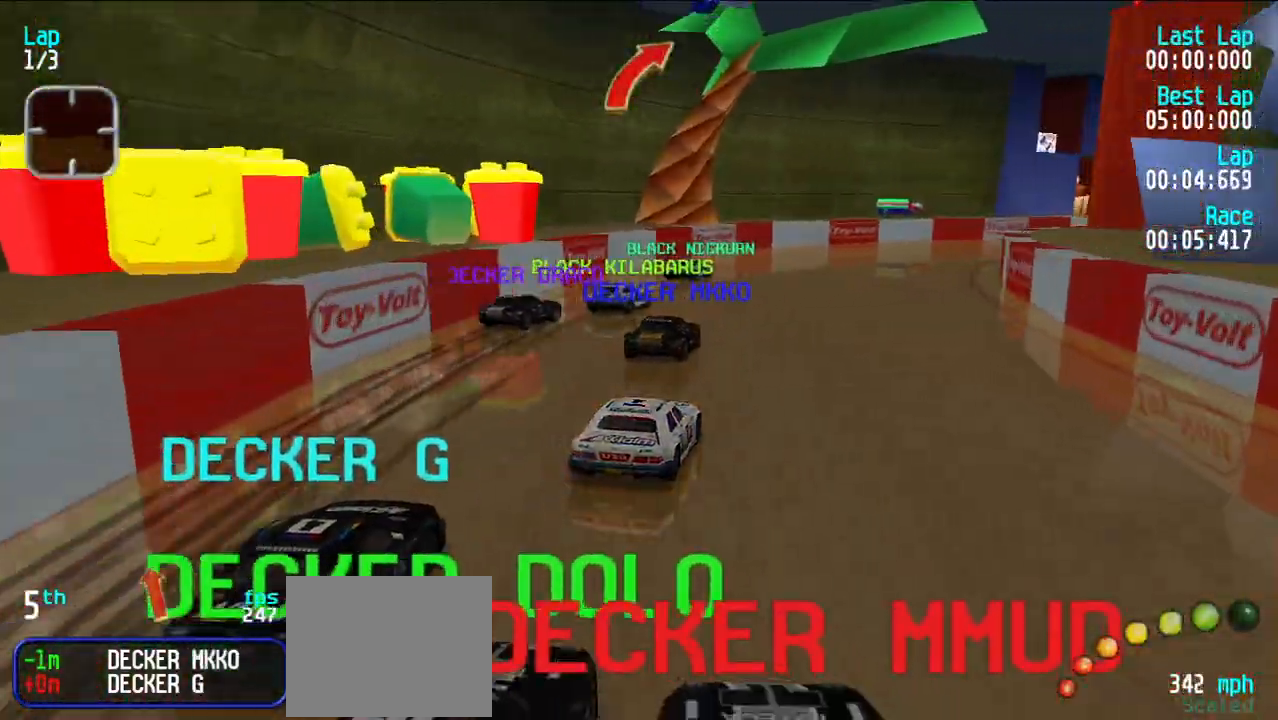
{"keys": ["e", "u"], "events": [[33, "u", "down"], [83, "u", "up"], [167, "u", "down"], [267, "u", "up"], [317, "u", "down"], [400, "u", "up"], [500, "u", "down"]]}
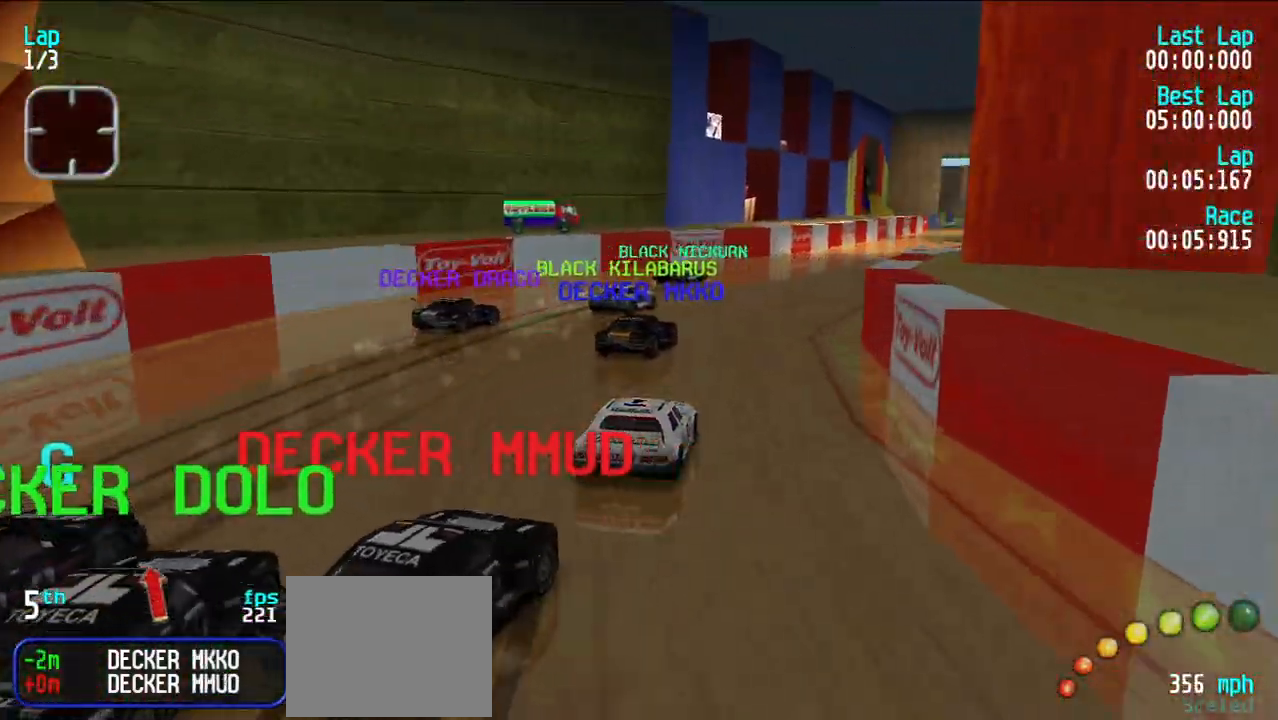
{"keys": ["e"], "events": [[83, "u", "up"], [183, "u", "down"], [233, "u", "up"], [333, "u", "down"], [367, "u", "up"], [467, "u", "down"], [500, "u", "up"]]}
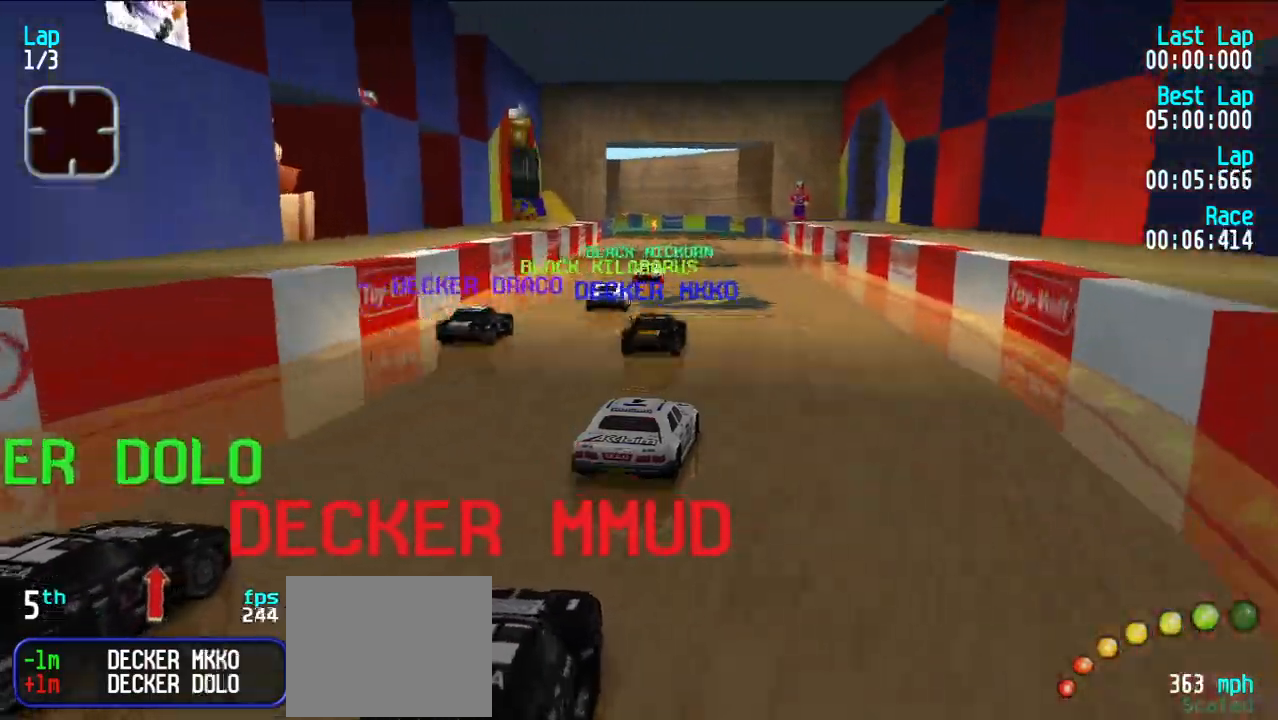
{"keys": ["e"], "events": [[250, "y", "down"], [300, "y", "up"], [383, "y", "down"], [483, "y", "up"]]}
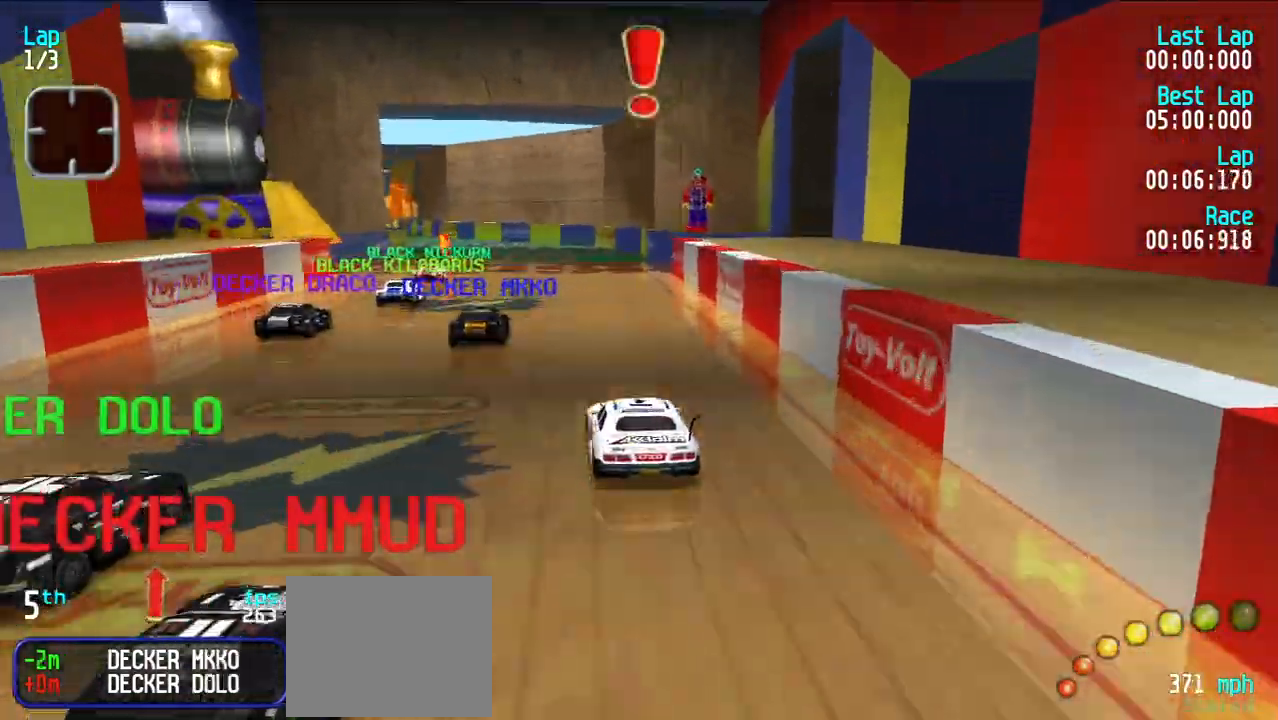
{"keys": ["e"], "events": [[67, "y", "down"], [117, "y", "up"], [267, "y", "down"], [300, "y", "up"], [400, "y", "down"], [450, "y", "up"]]}
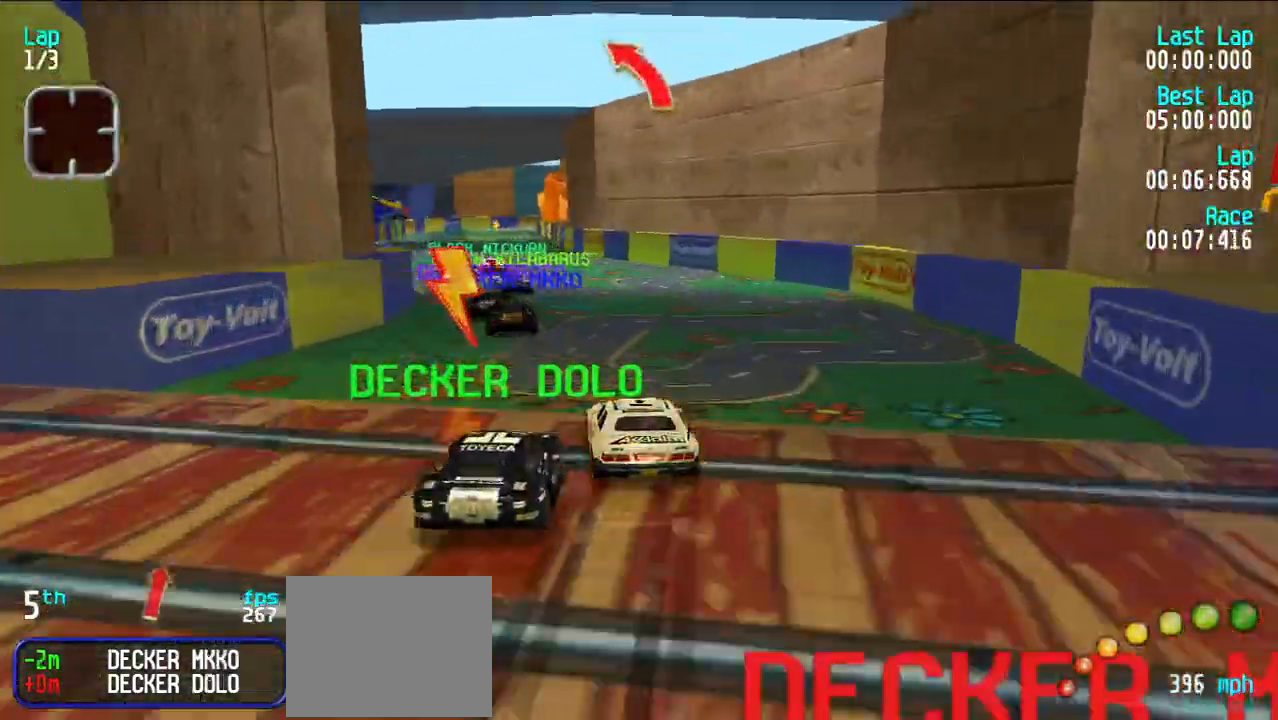
{"keys": ["e"], "events": [[50, "y", "down"], [100, "y", "up"], [367, "y", "down"], [467, "y", "up"]]}
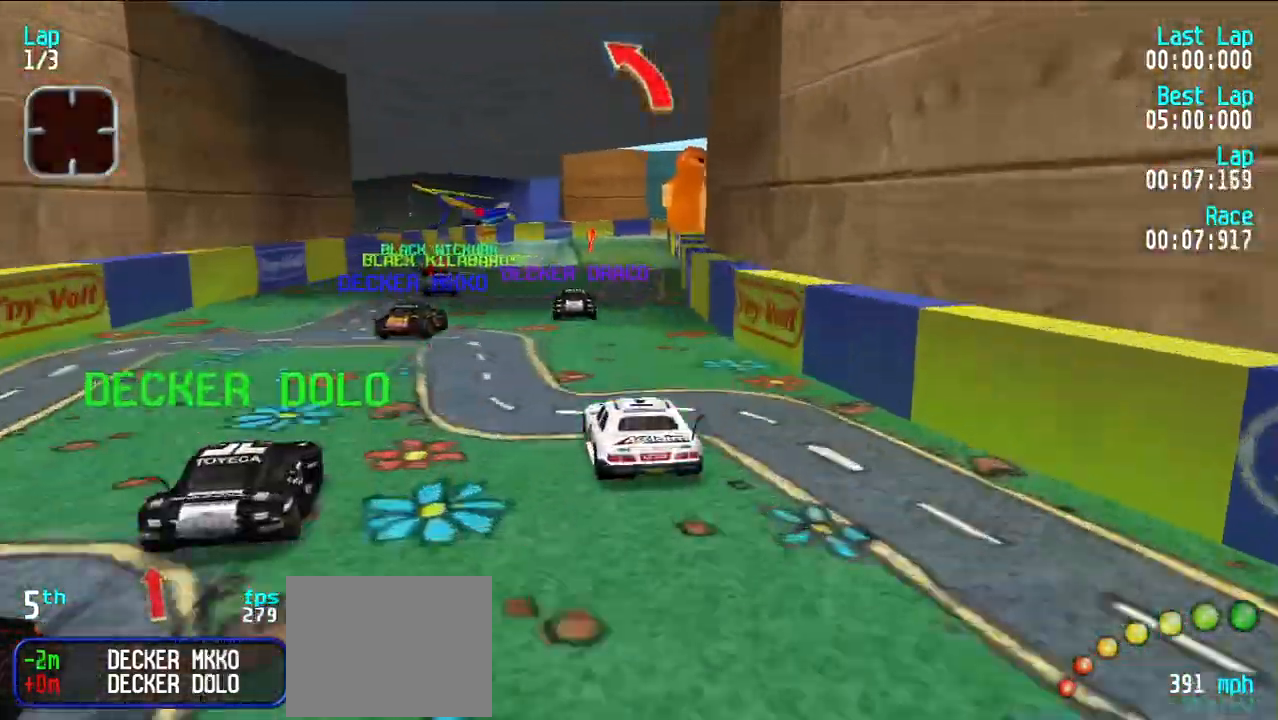
{"keys": ["e"], "events": [[100, "u", "down"], [150, "u", "up"]]}
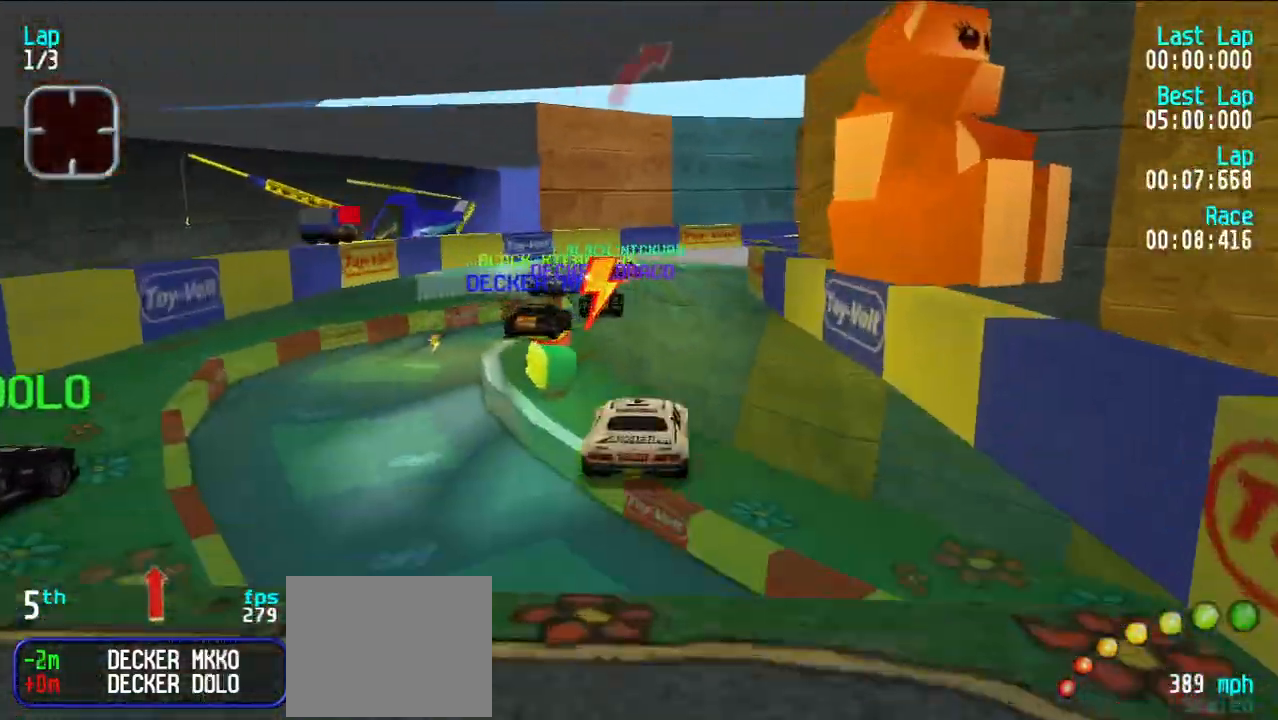
{"keys": ["e", "u"], "events": [[17, "e", "up"], [67, "d", "down"], [117, "u", "down"], [167, "d", "up"], [217, "u", "up"], [267, "e", "down"], [317, "u", "down"]]}
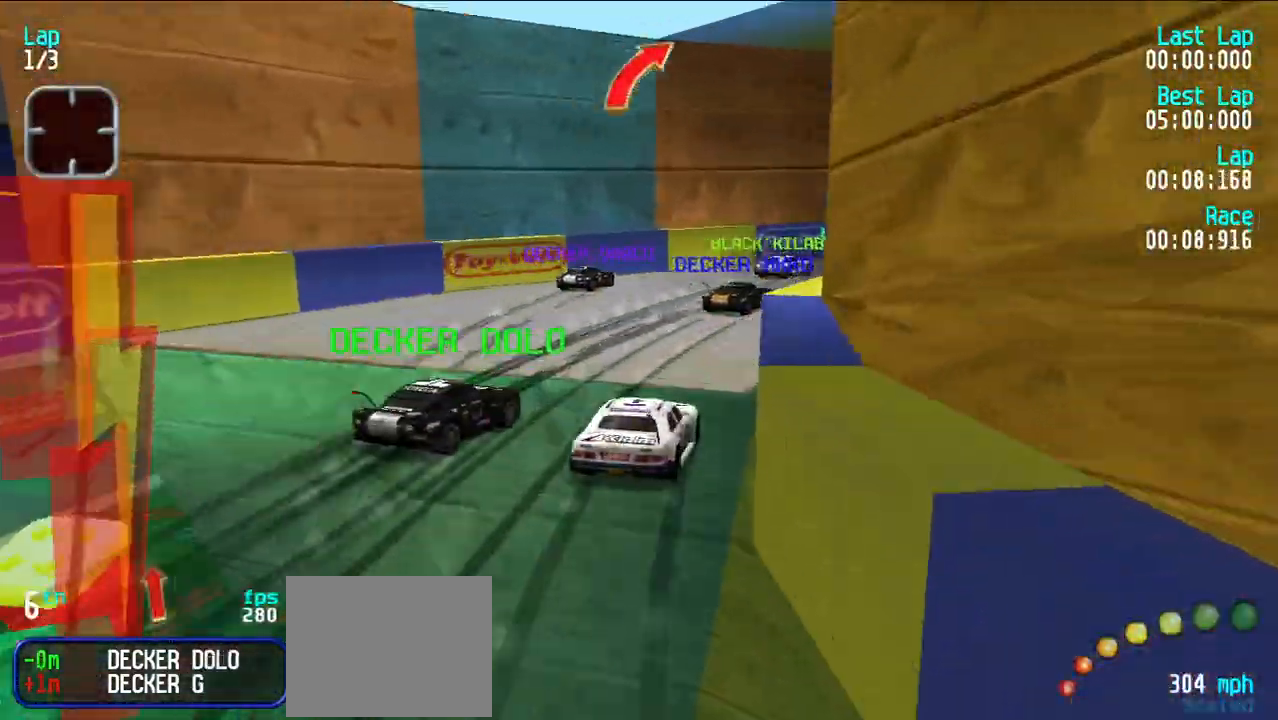
{"keys": ["e", "u"], "events": [[300, "u", "up"], [333, "u", "down"], [433, "u", "up"], [483, "u", "down"]]}
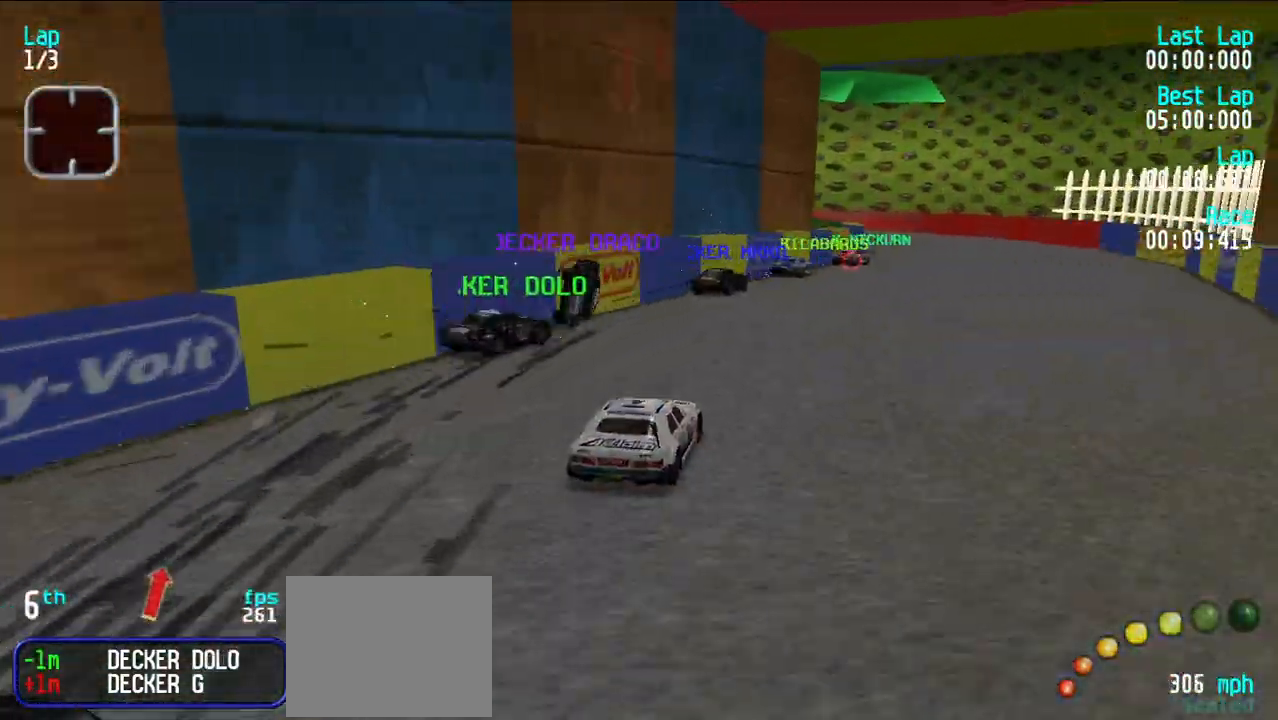
{"keys": ["d"], "events": [[67, "u", "up"], [117, "u", "down"], [217, "u", "up"], [450, "d", "down"], [500, "e", "up"]]}
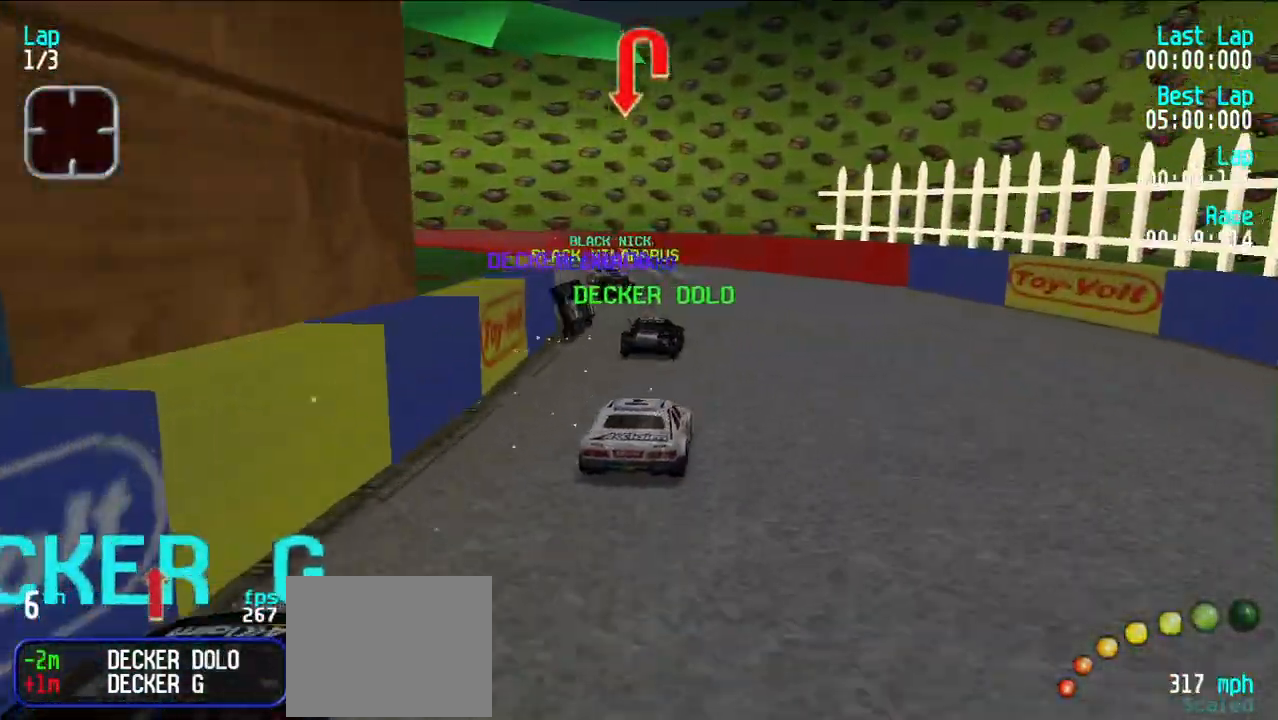
{"keys": ["e"], "events": [[50, "y", "down"], [83, "d", "up"], [317, "y", "up"], [367, "y", "down"], [467, "e", "down"], [500, "y", "up"]]}
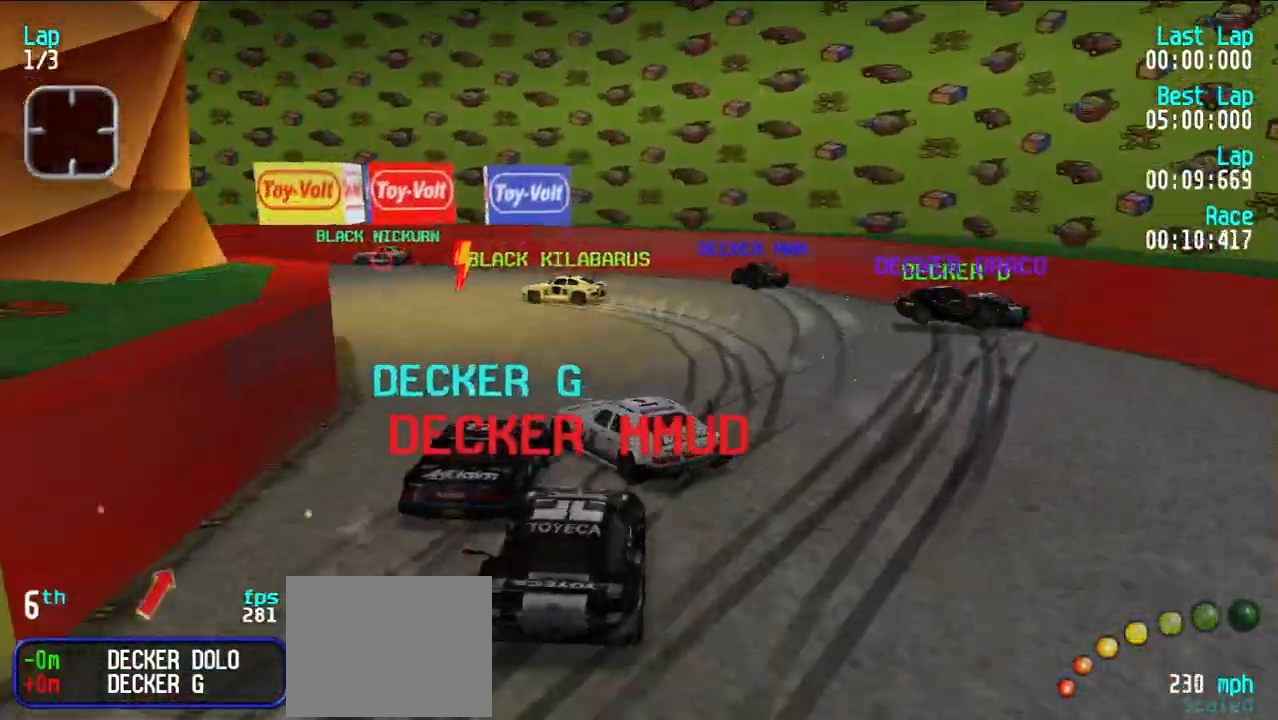
{"keys": ["e", "u"], "events": [[100, "y", "down"], [200, "u", "down"], [200, "y", "up"]]}
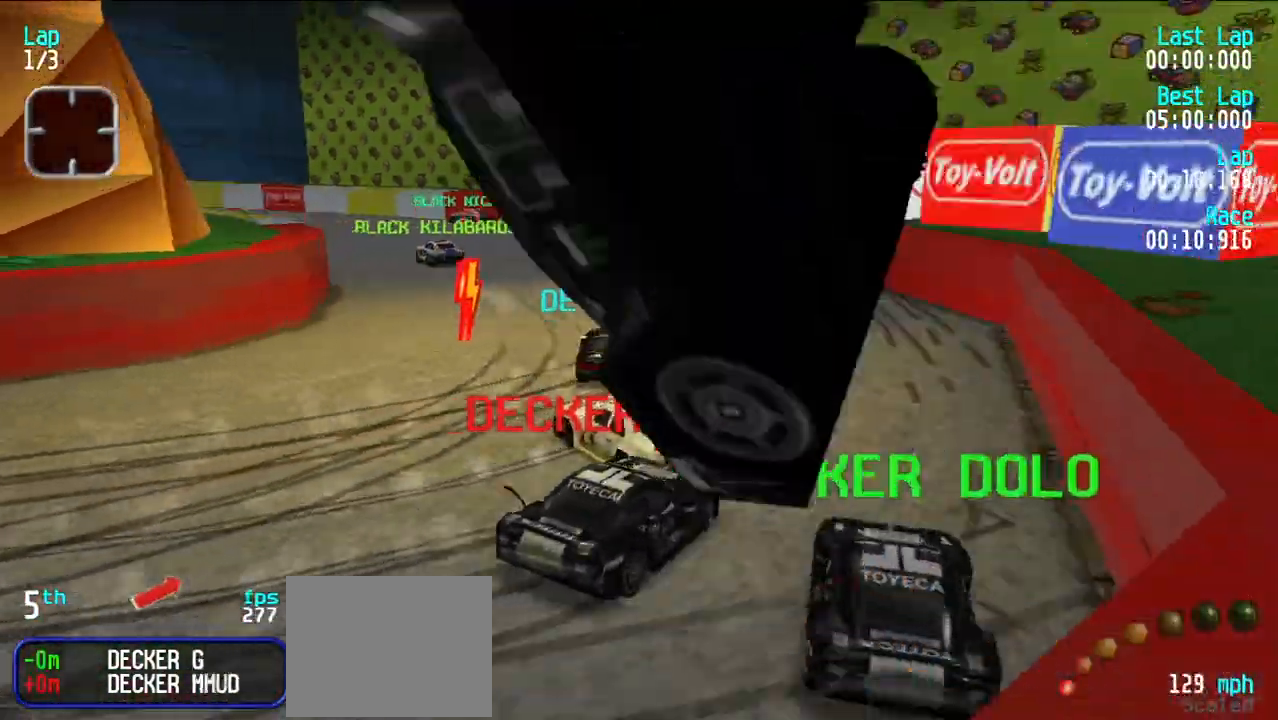
{"keys": ["e", "y"], "events": [[167, "u", "up"], [267, "y", "down"], [350, "y", "up"], [450, "y", "down"]]}
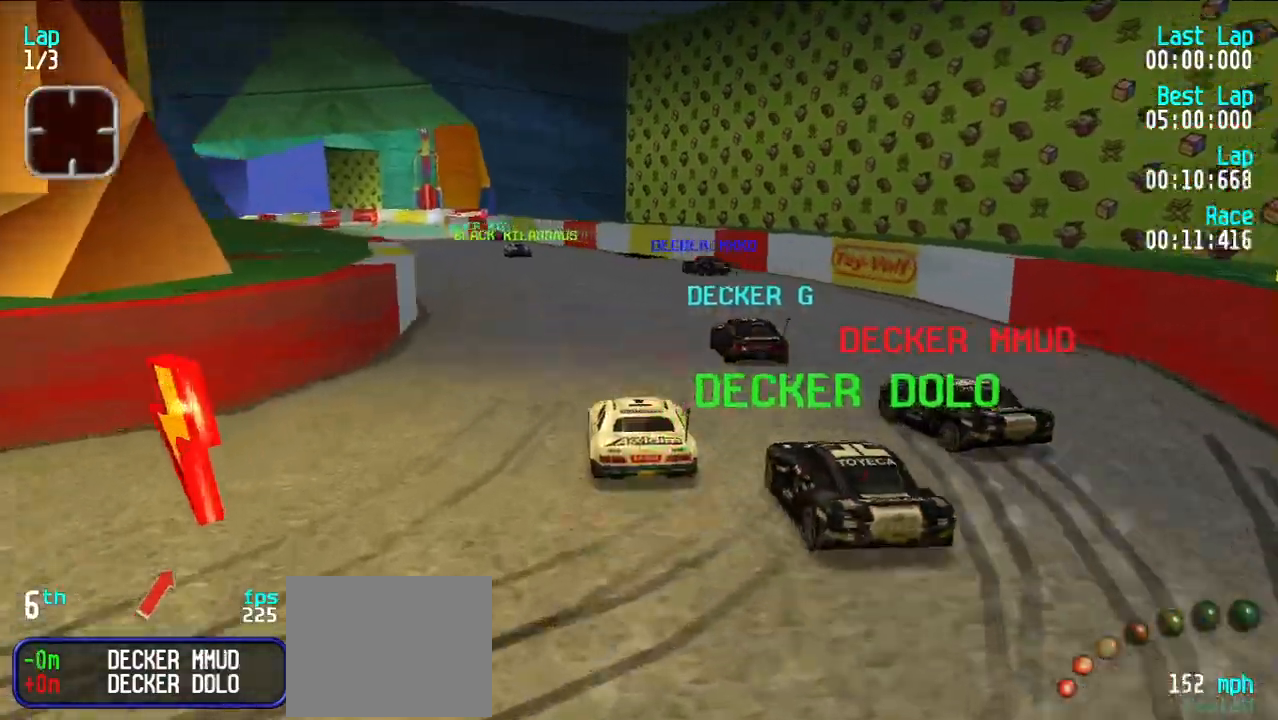
{"keys": ["e"], "events": [[50, "y", "up"], [100, "y", "down"], [183, "y", "up"]]}
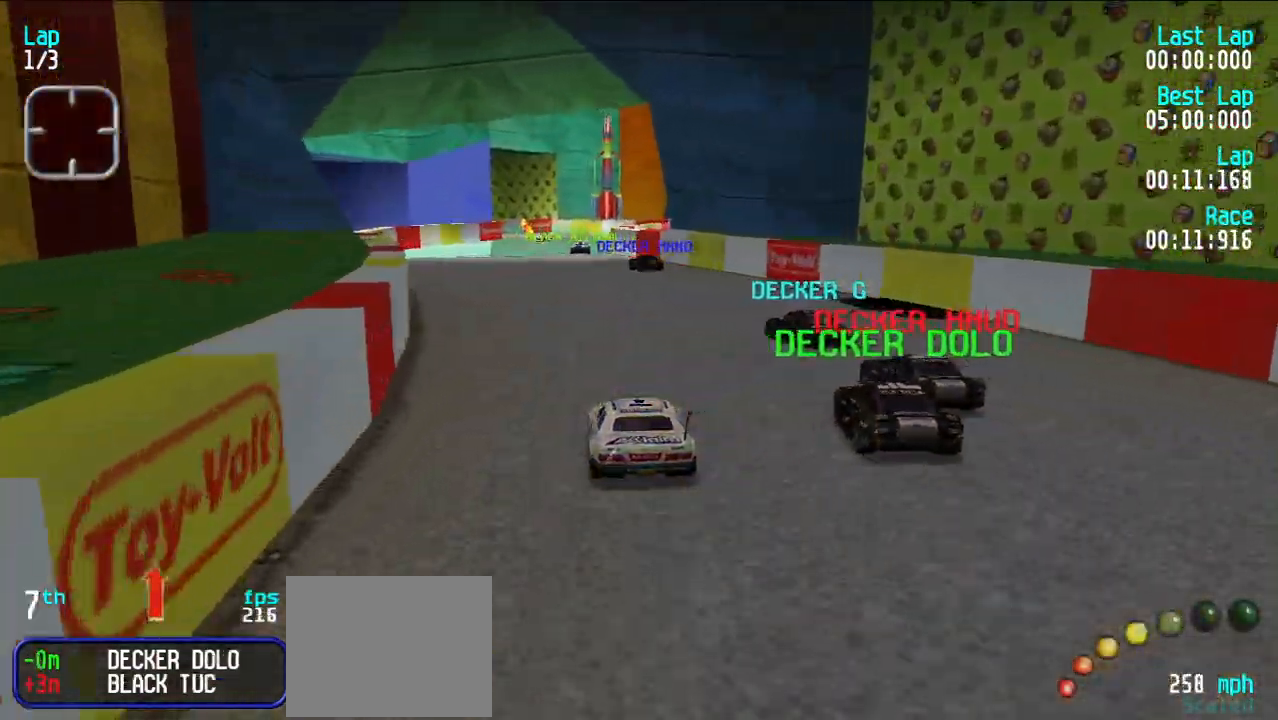
{"keys": ["e"], "events": [[333, "y", "down"], [383, "y", "up"]]}
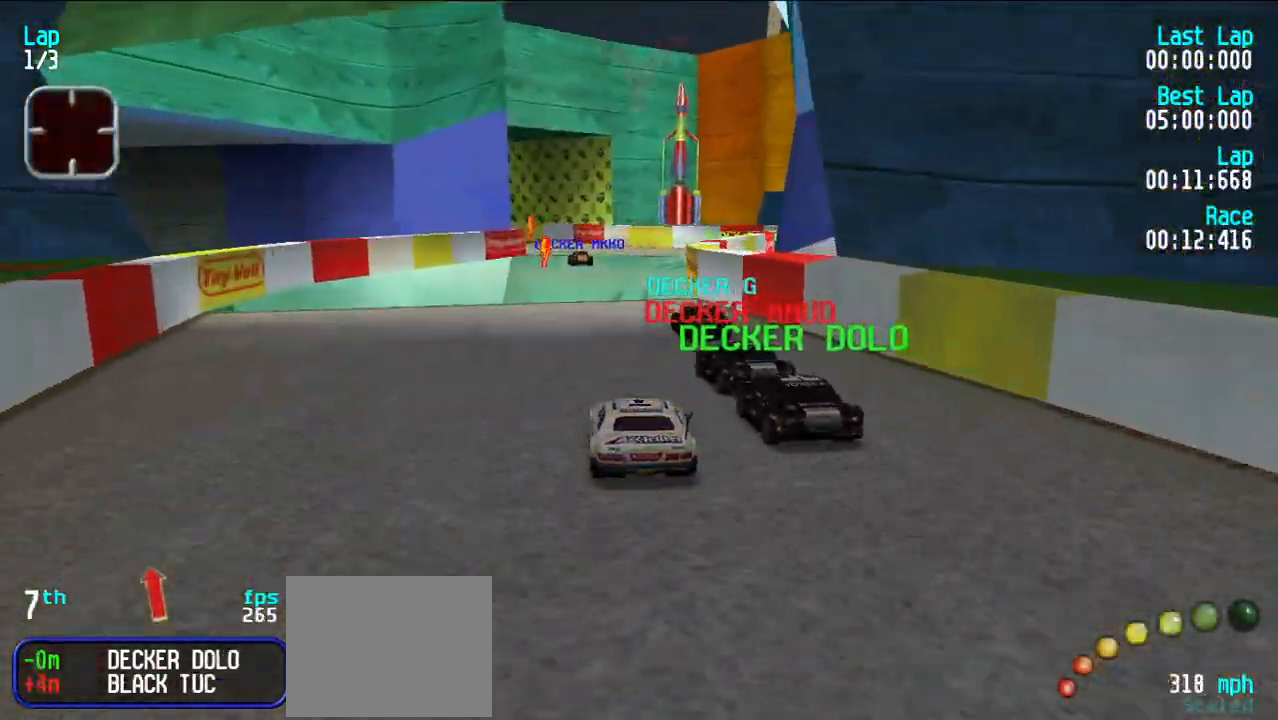
{"keys": ["e"], "events": [[400, "y", "down"], [450, "y", "up"]]}